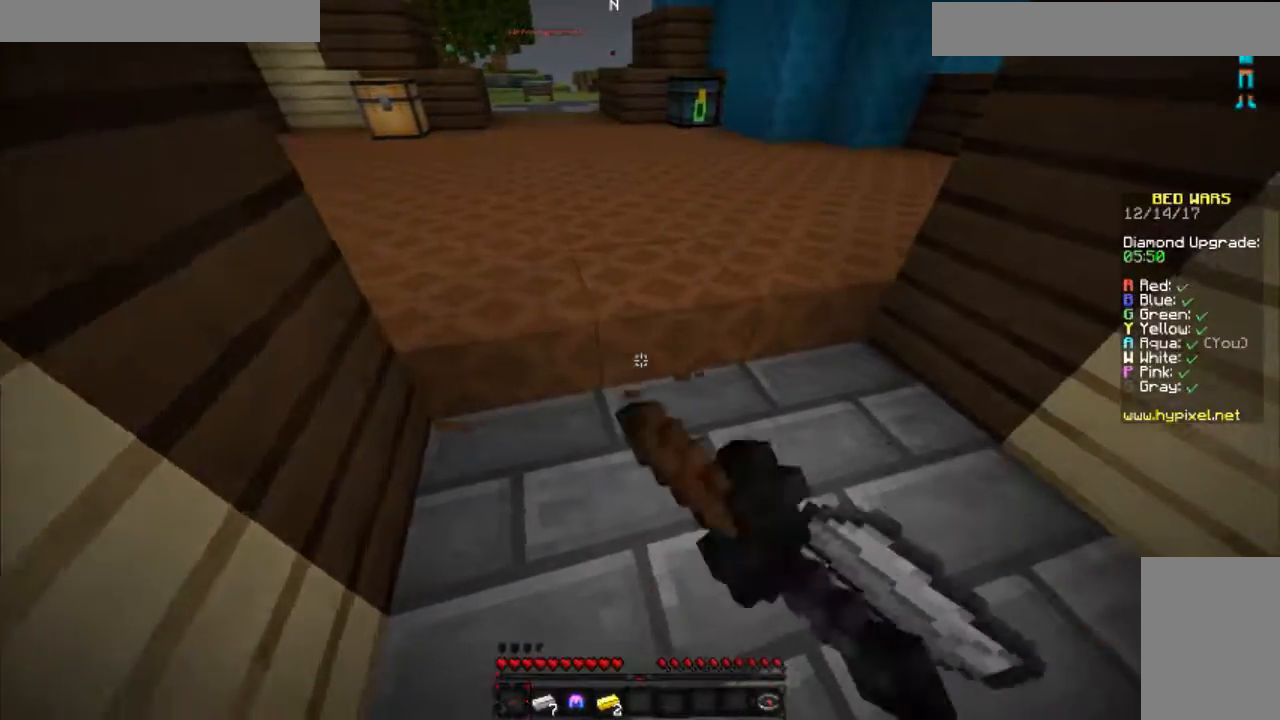
Gameplay with keyboard and mouse; each line is a JSON object with the keys and mouse buttons held at the frame after it. "events" lists presses ("down") and releases ("up") of "a", "d", "s", "space", "w", "mouse_left" and "mouse_right" between this image and that frame as [ms after this image, input, new state], when the widget could be followed in between. "mouse_left", "mouse_right" = the "left", "right" buttons of the "mouse" list. No other keys are recorded. Fast repeated clicks can show as one long hold. Mouse movement is not recorded.
{"keys": ["a"], "mouse": [], "events": [[33, "mouse_left", "down"], [116, "mouse_left", "up"], [166, "mouse_left", "down"], [217, "d", "up"], [217, "mouse_left", "up"], [267, "a", "down"], [267, "mouse_left", "down"], [317, "mouse_left", "up"], [417, "mouse_left", "down"], [467, "mouse_left", "up"]]}
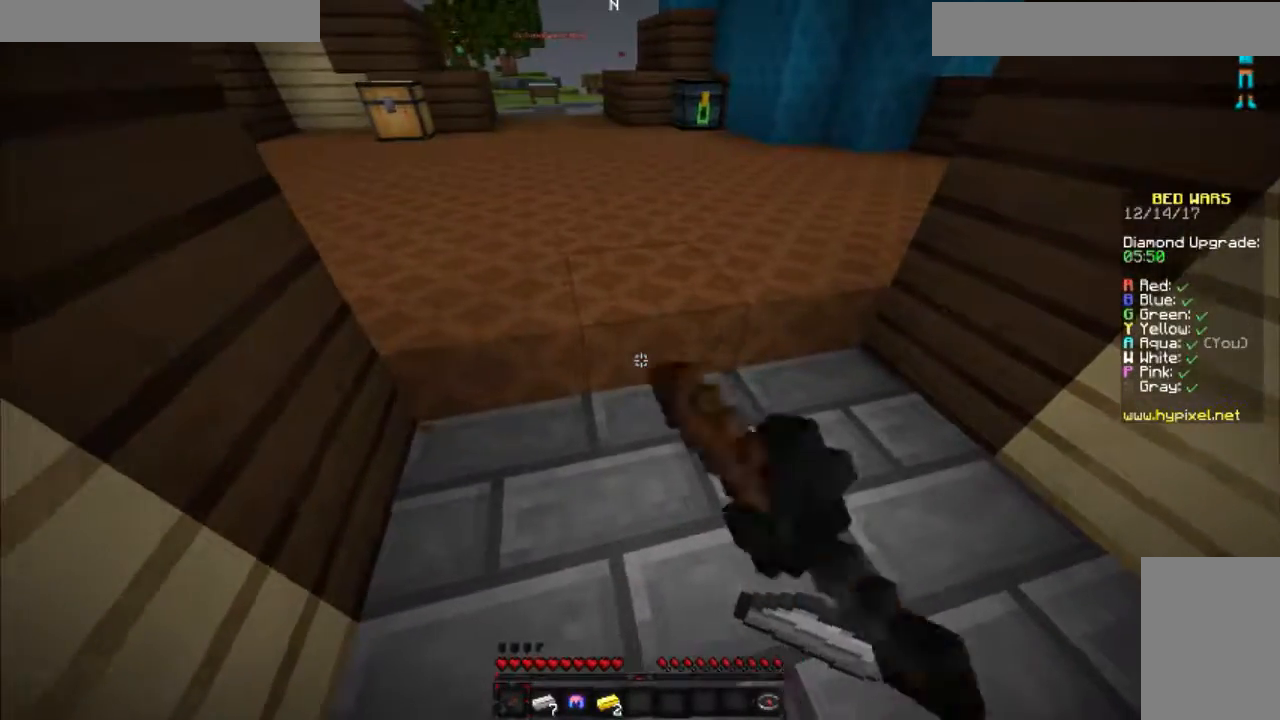
{"keys": ["d"], "mouse": ["left"], "events": [[17, "a", "up"], [67, "d", "down"], [67, "mouse_left", "down"], [134, "mouse_left", "up"], [167, "mouse_left", "down"], [367, "mouse_left", "up"], [484, "mouse_left", "down"]]}
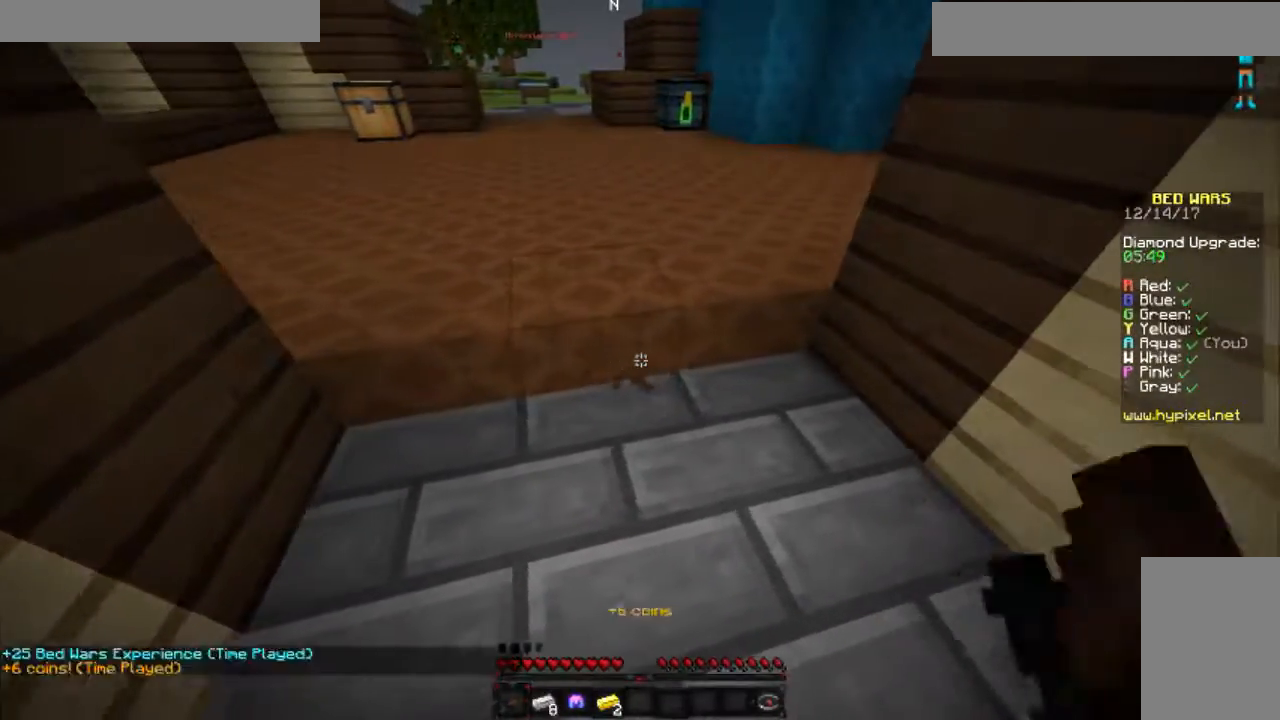
{"keys": ["a"], "mouse": [], "events": [[16, "mouse_left", "up"], [116, "mouse_left", "down"], [166, "d", "up"], [166, "mouse_left", "up"], [217, "mouse_left", "down"], [267, "a", "down"], [417, "mouse_left", "up"]]}
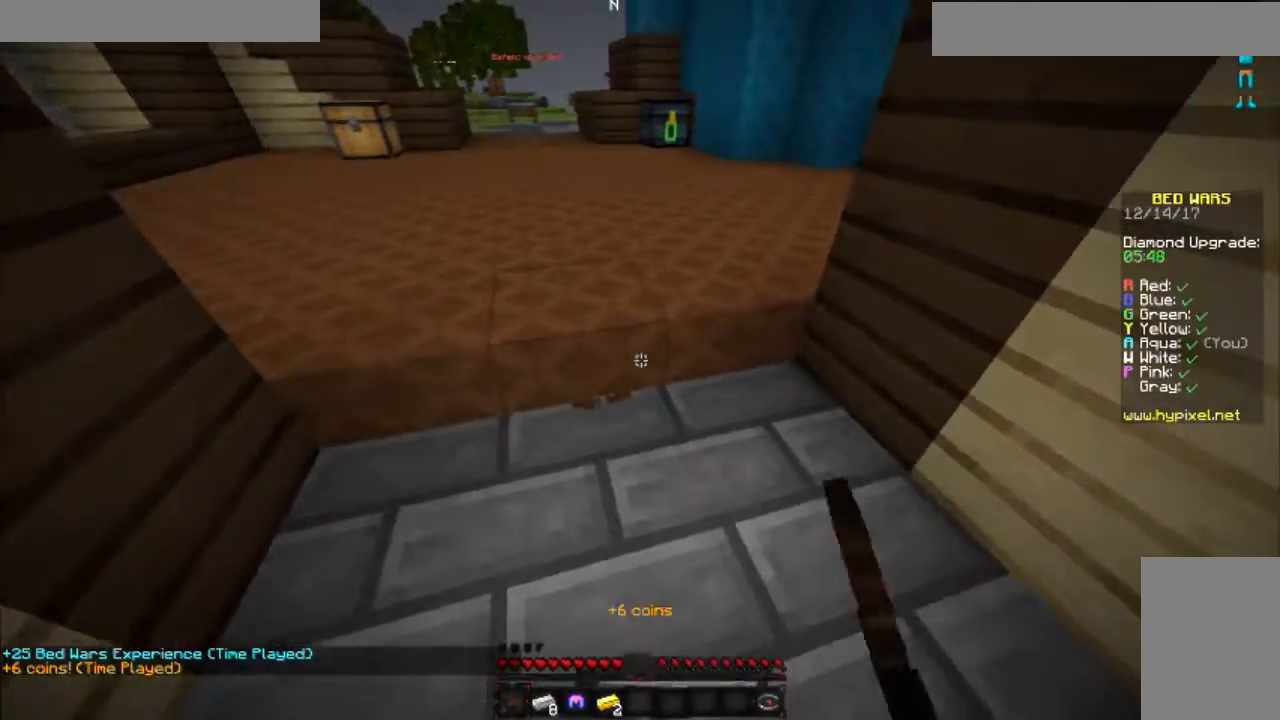
{"keys": [], "mouse": ["left"], "events": [[34, "mouse_left", "down"], [84, "mouse_left", "up"], [117, "a", "up"], [167, "mouse_left", "down"], [217, "mouse_left", "up"], [334, "mouse_left", "down"], [367, "mouse_left", "up"], [417, "mouse_left", "down"]]}
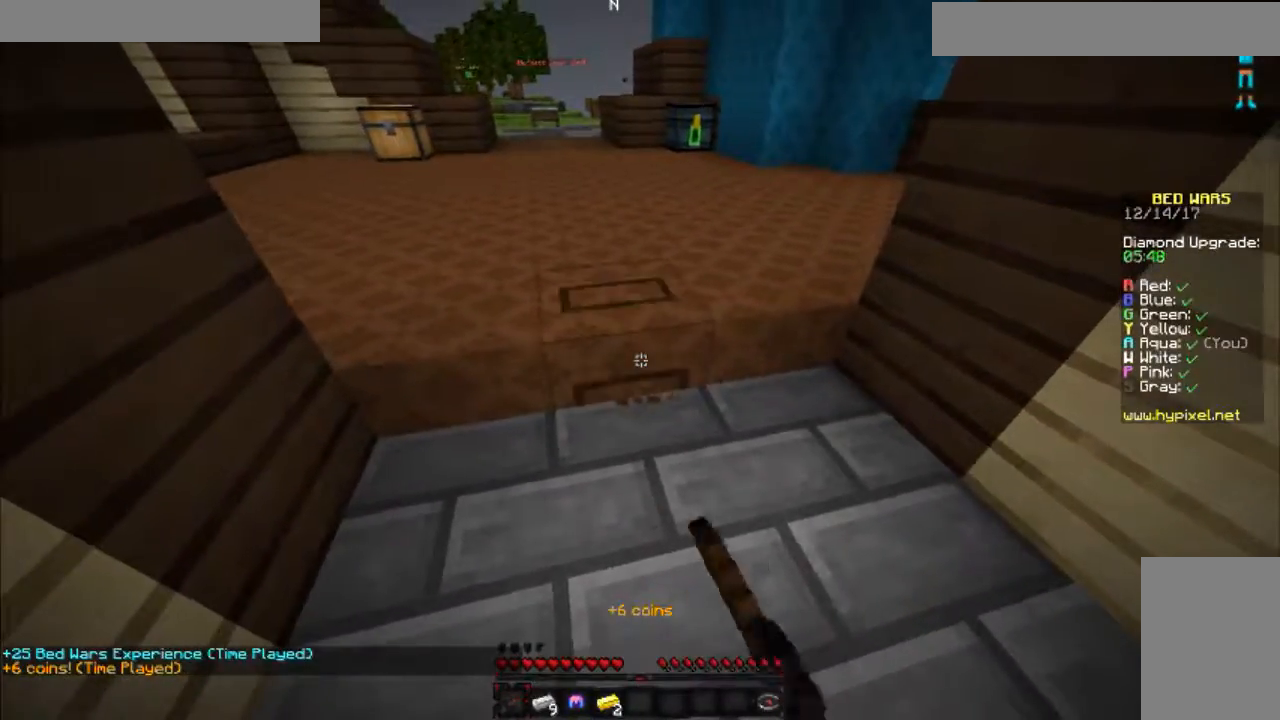
{"keys": ["d"], "mouse": ["left"], "events": [[66, "d", "down"], [166, "mouse_left", "up"], [283, "mouse_left", "down"], [317, "mouse_left", "up"], [483, "mouse_left", "down"]]}
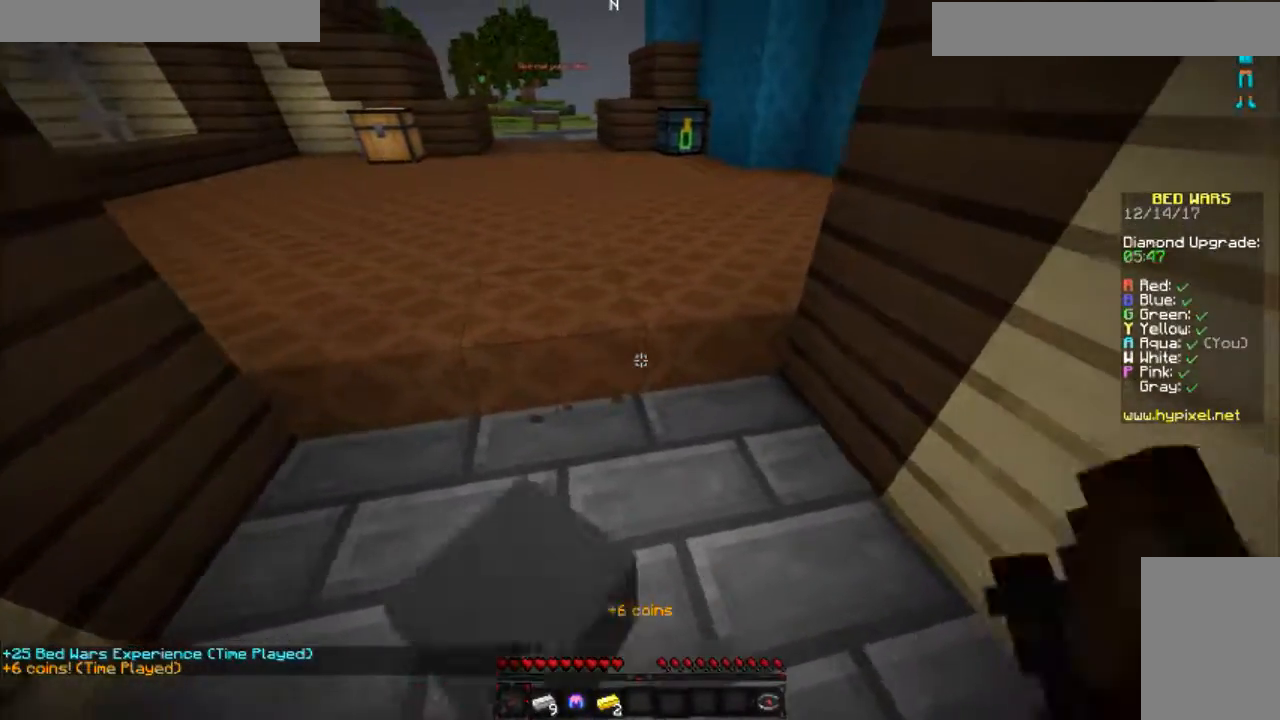
{"keys": ["a"], "mouse": [], "events": [[117, "mouse_left", "up"], [167, "mouse_left", "down"], [217, "a", "down"], [267, "d", "up"], [317, "mouse_left", "up"]]}
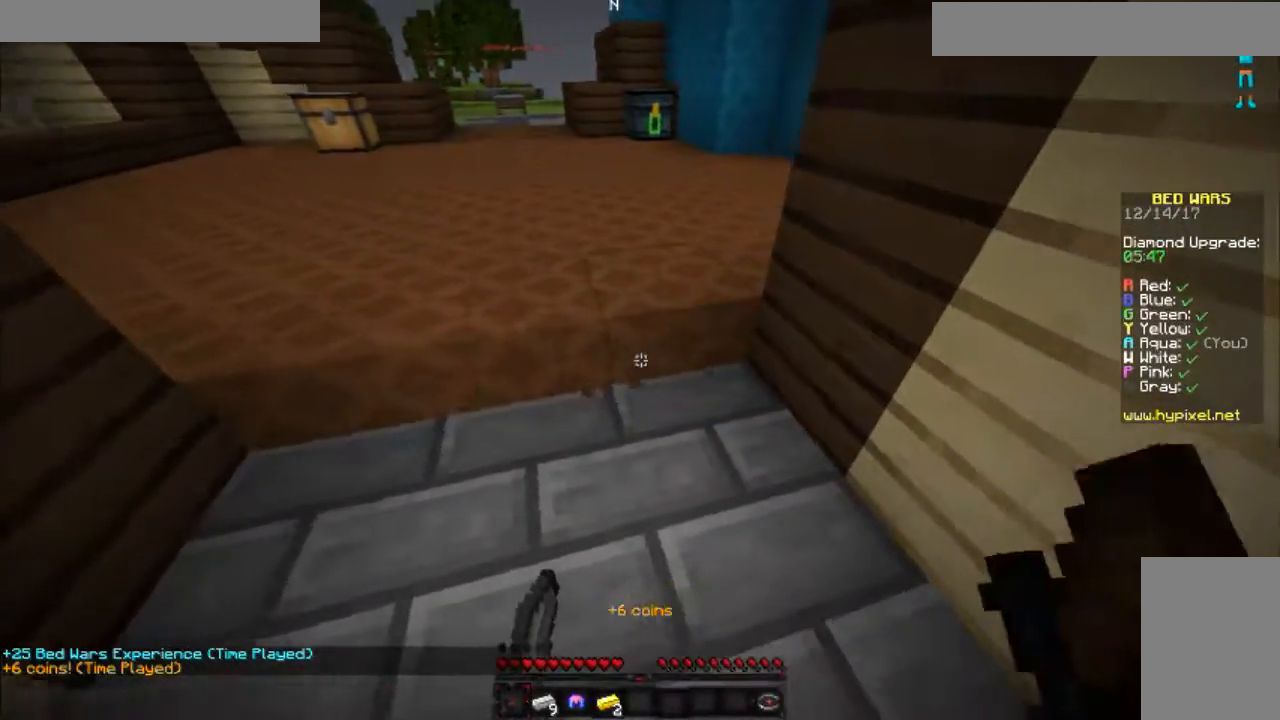
{"keys": ["a"], "mouse": [], "events": [[433, "mouse_left", "down"], [467, "mouse_left", "up"]]}
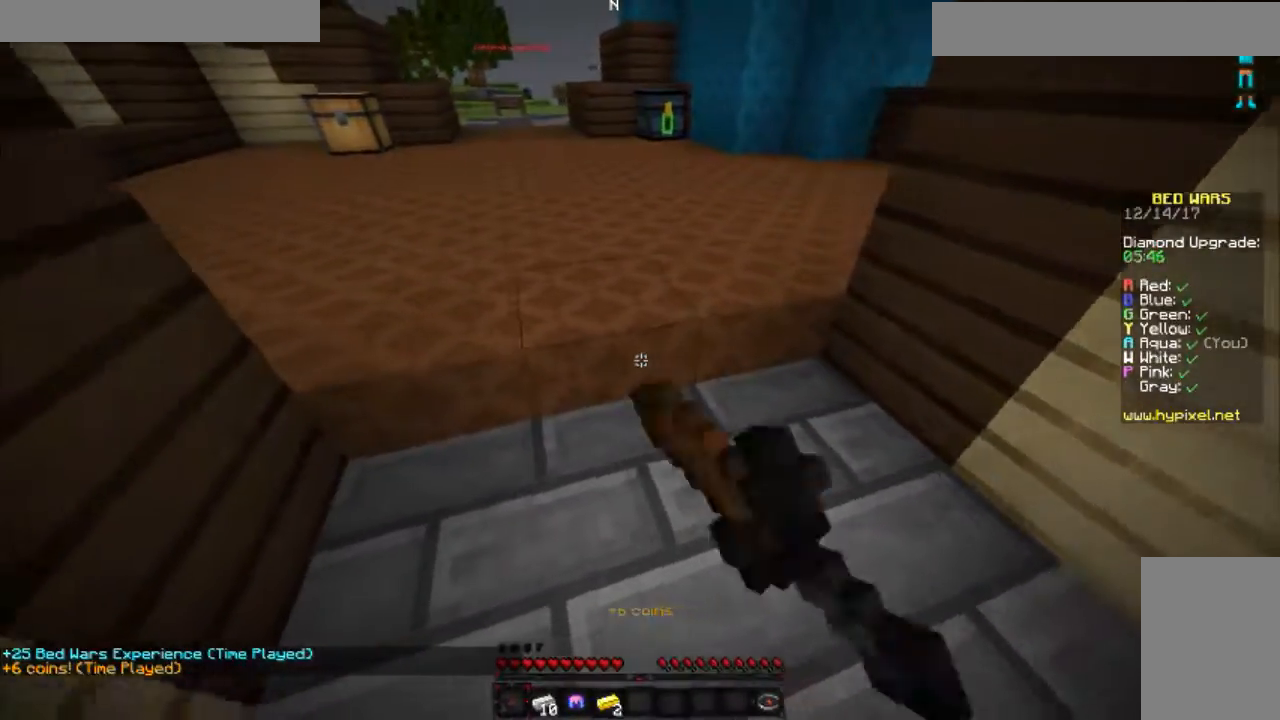
{"keys": ["d"], "mouse": [], "events": [[17, "a", "up"], [267, "mouse_left", "down"], [367, "d", "down"], [367, "mouse_left", "up"]]}
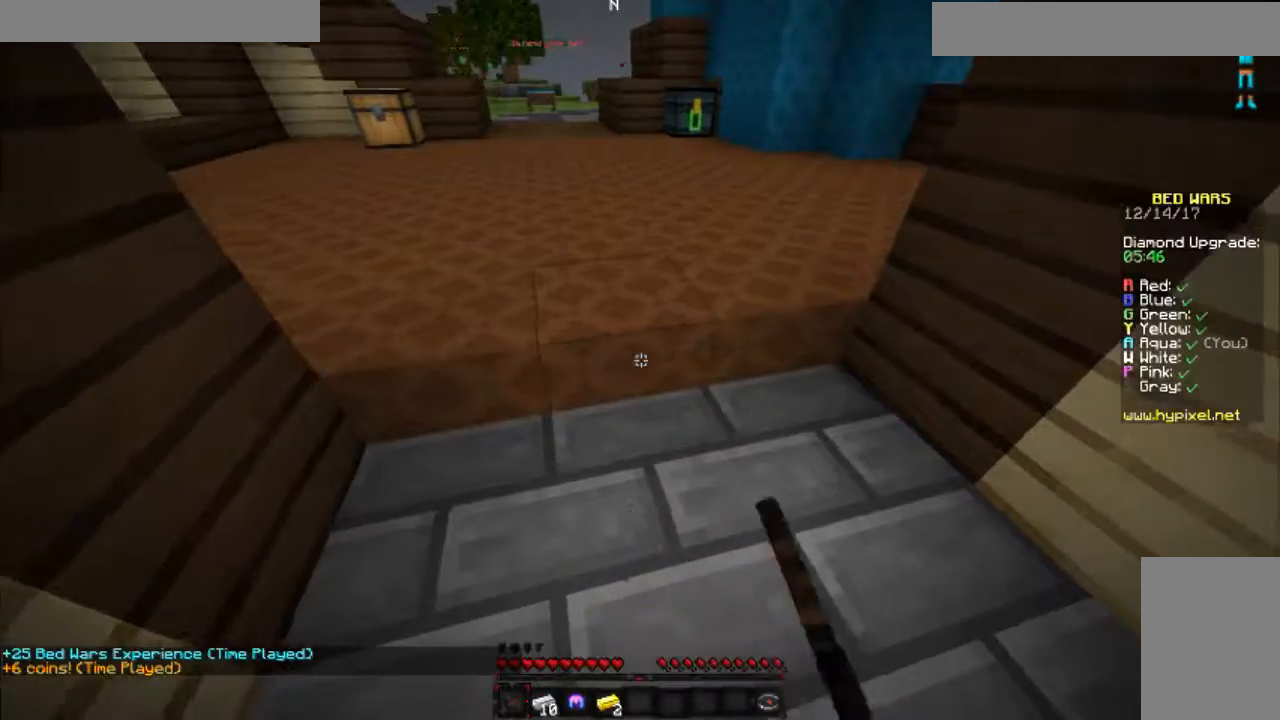
{"keys": ["d"], "mouse": [], "events": [[16, "mouse_left", "down"], [116, "mouse_left", "up"]]}
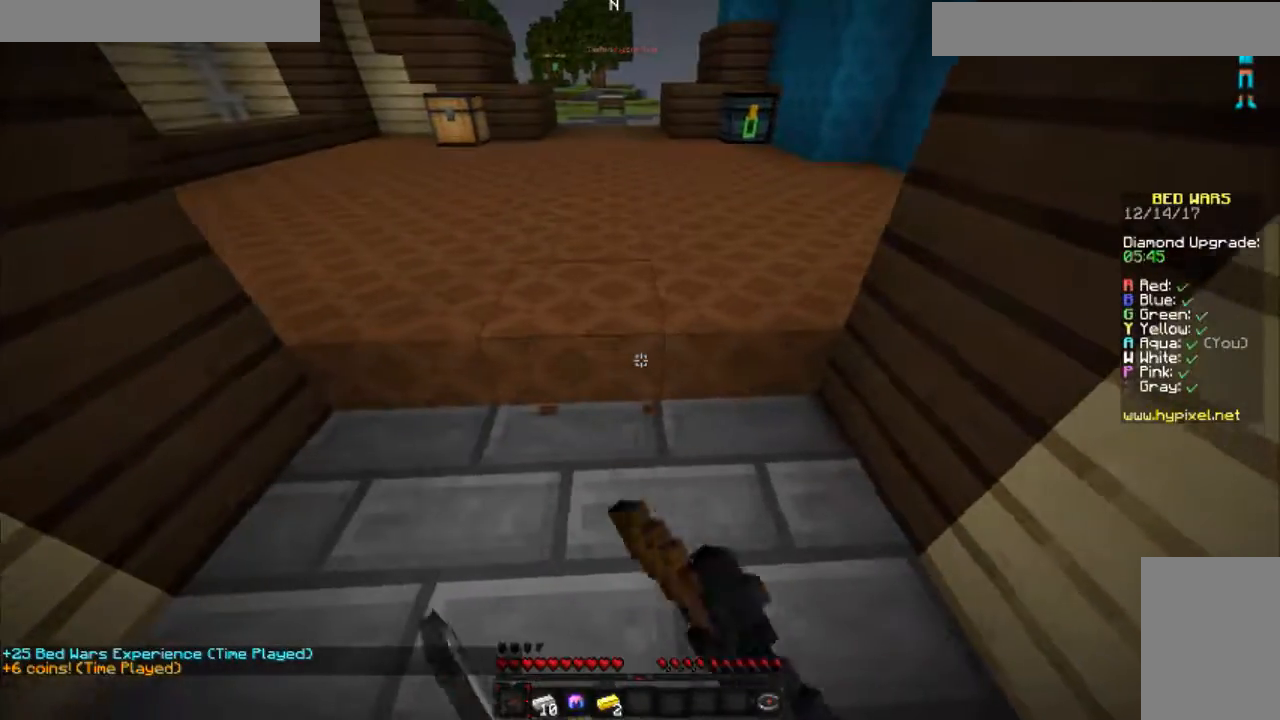
{"keys": ["d"], "mouse": [], "events": [[17, "mouse_left", "down"], [167, "mouse_left", "up"]]}
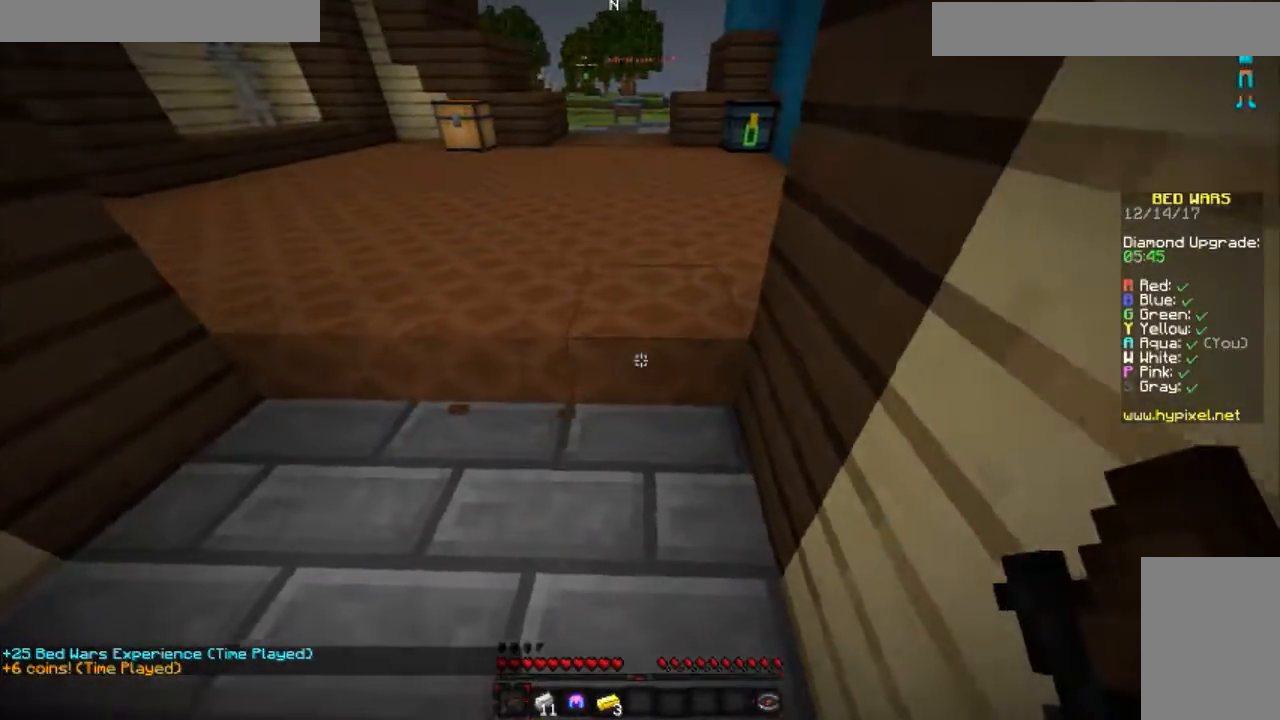
{"keys": ["a"], "mouse": [], "events": [[16, "mouse_left", "down"], [66, "mouse_left", "up"], [166, "a", "down"], [166, "d", "up"], [383, "mouse_left", "down"], [417, "mouse_left", "up"]]}
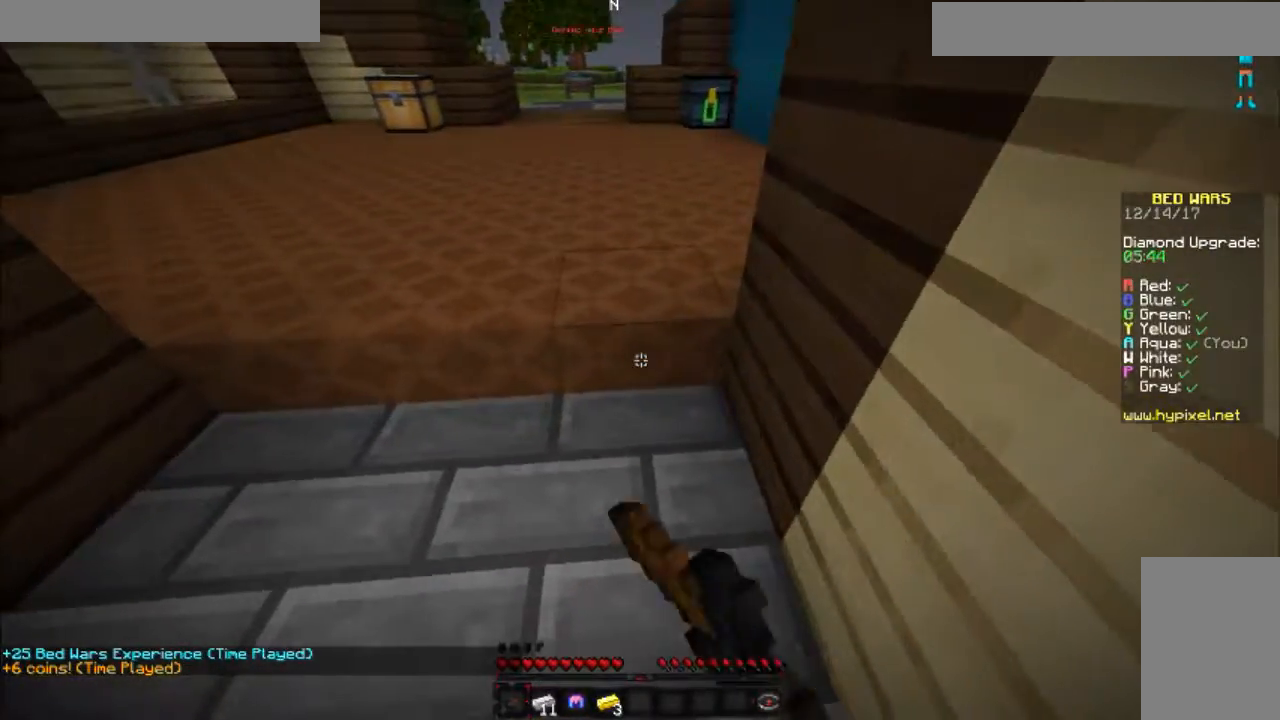
{"keys": ["a"], "mouse": [], "events": [[17, "mouse_left", "down"], [84, "mouse_left", "up"], [117, "mouse_left", "down"], [167, "mouse_left", "up"], [217, "mouse_left", "down"], [267, "mouse_left", "up"], [384, "mouse_left", "down"], [417, "mouse_left", "up"]]}
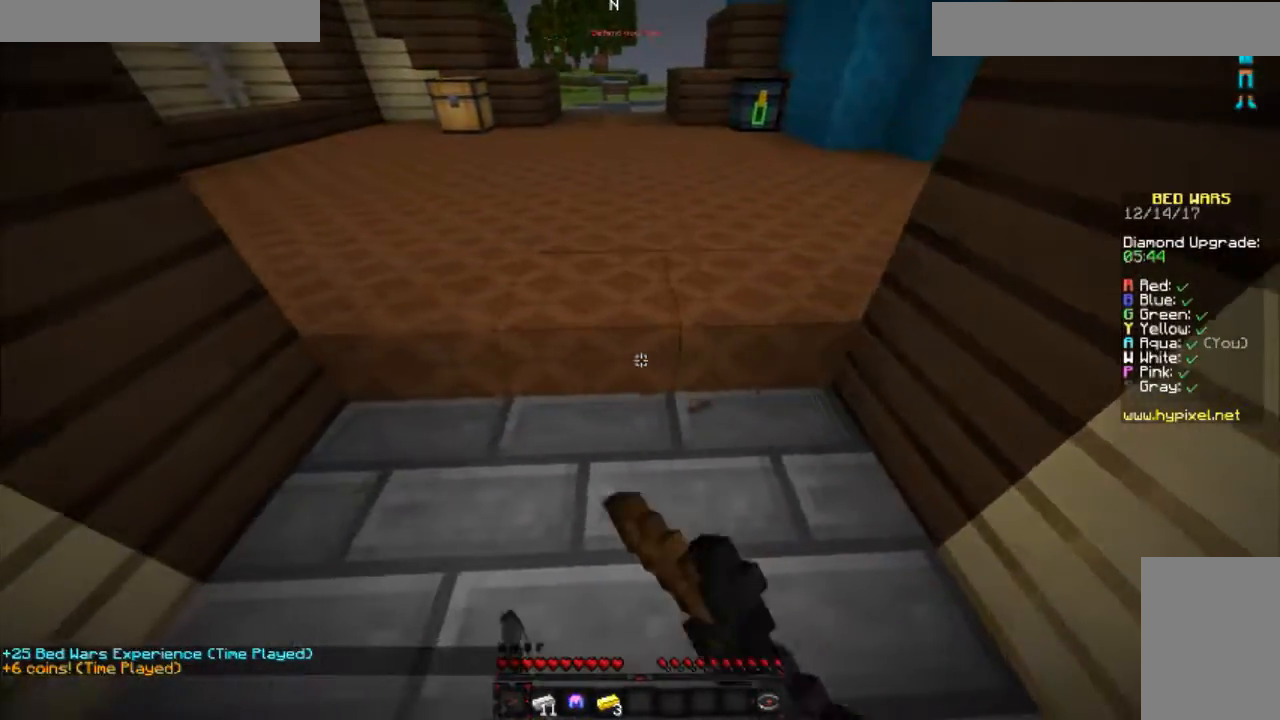
{"keys": ["d"], "mouse": ["left"], "events": [[66, "mouse_left", "down"], [183, "mouse_left", "up"], [217, "mouse_left", "down"], [417, "d", "down"], [483, "a", "up"]]}
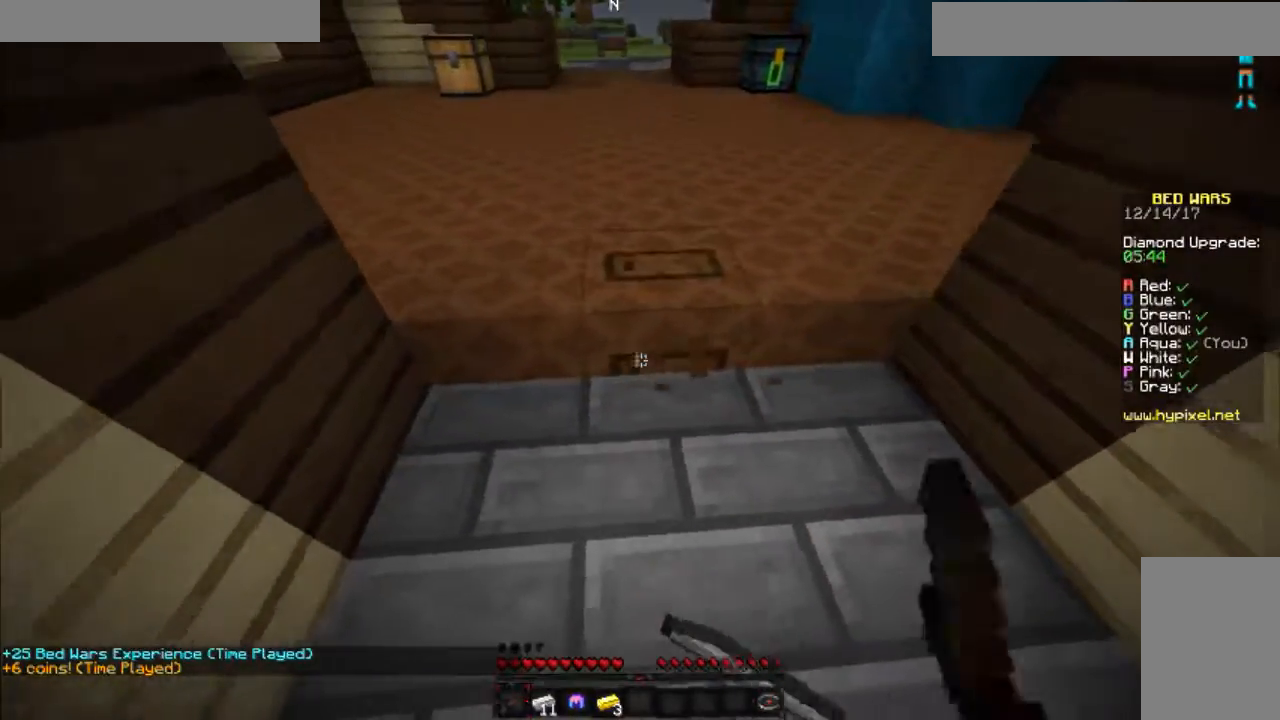
{"keys": ["a", "s"], "mouse": ["left"], "events": [[167, "mouse_left", "up"], [217, "mouse_left", "down"], [217, "s", "down"], [267, "mouse_left", "up"], [317, "d", "up"], [317, "mouse_left", "down"], [417, "a", "down"], [417, "mouse_left", "up"], [467, "mouse_left", "down"]]}
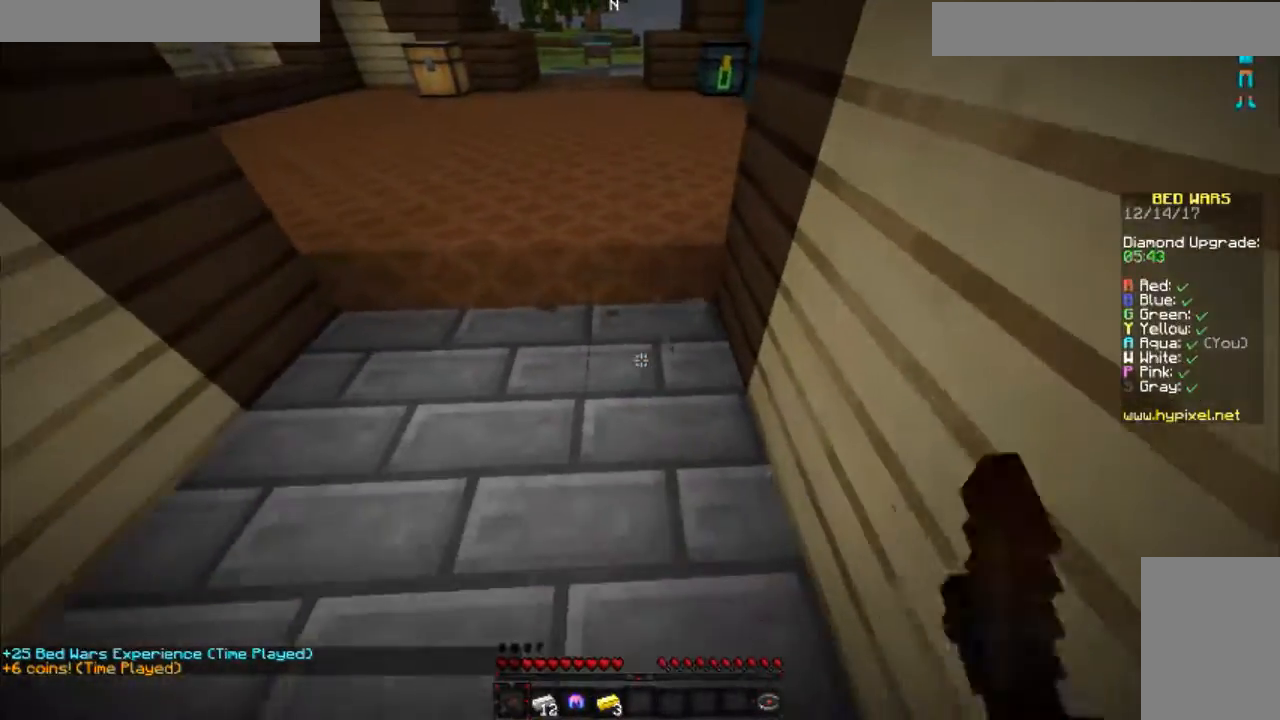
{"keys": ["w"], "mouse": [], "events": [[166, "s", "up"], [317, "w", "down"], [400, "a", "up"], [400, "mouse_left", "up"], [450, "mouse_left", "down"], [500, "mouse_left", "up"]]}
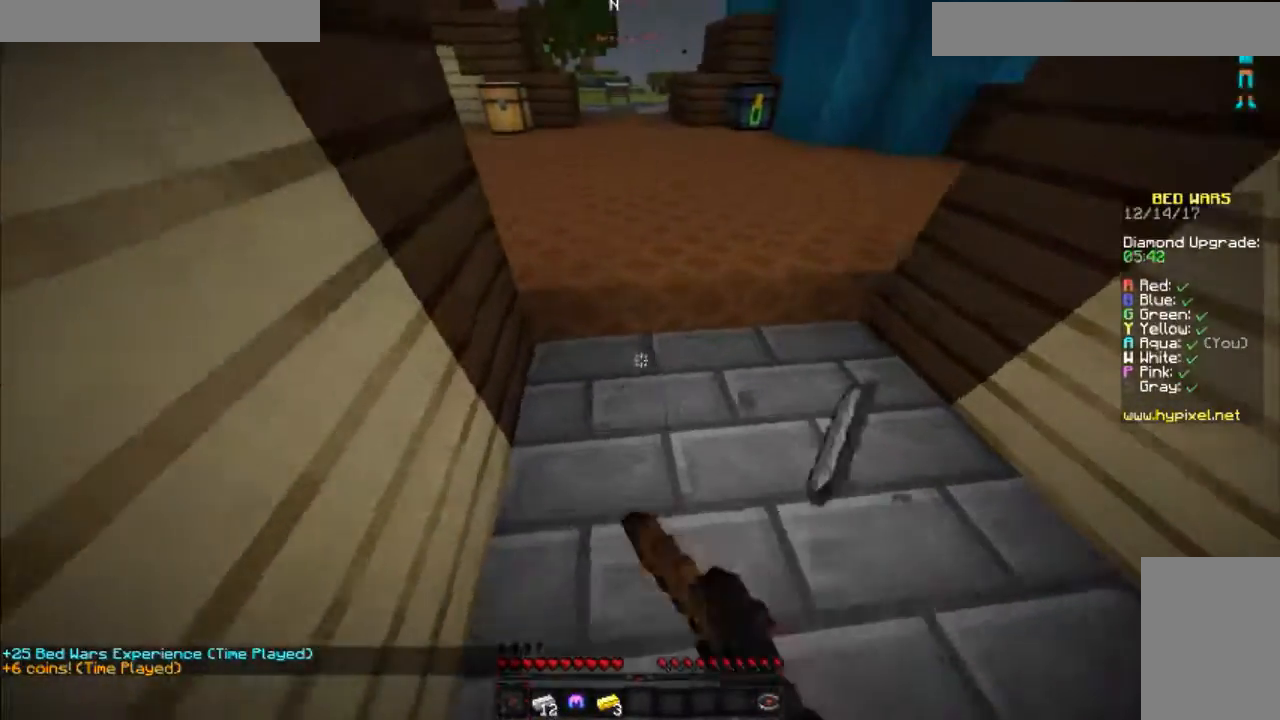
{"keys": [], "mouse": [], "events": [[50, "mouse_left", "down"], [100, "mouse_left", "up"], [150, "d", "down"], [150, "mouse_left", "down"], [200, "mouse_left", "up"], [200, "w", "up"], [501, "d", "up"]]}
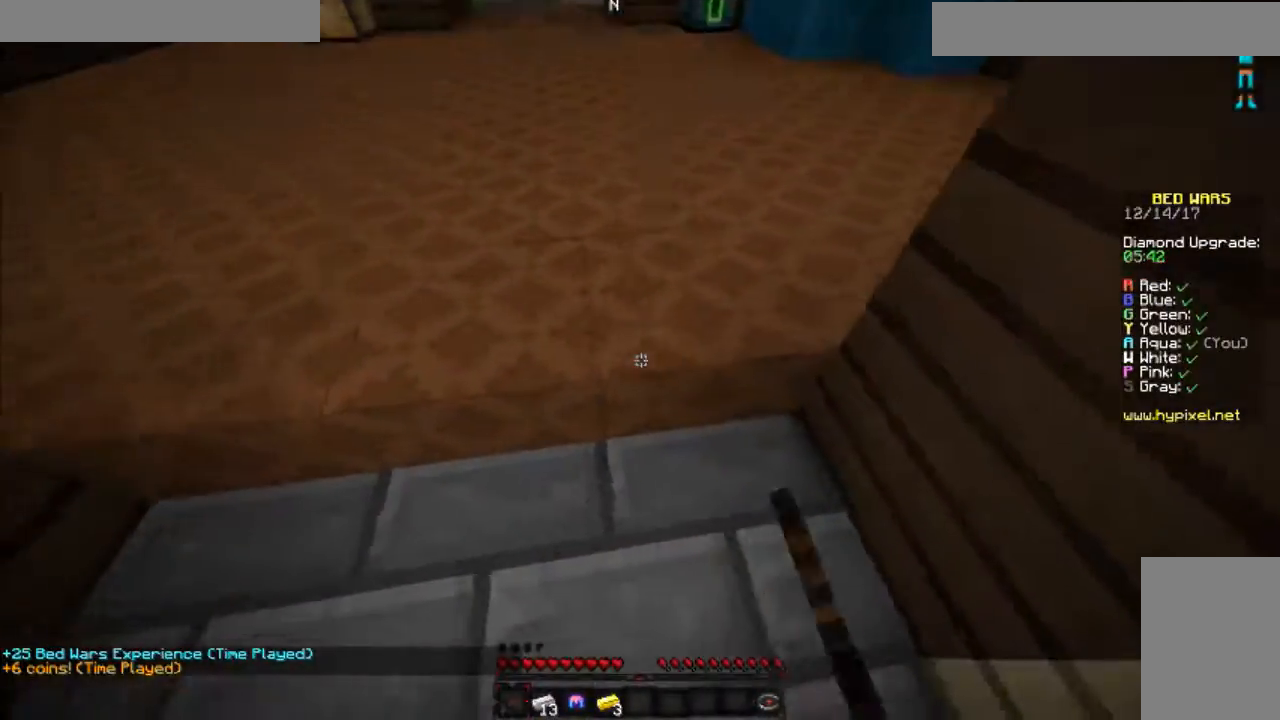
{"keys": ["w"], "mouse": [], "events": [[467, "w", "down"]]}
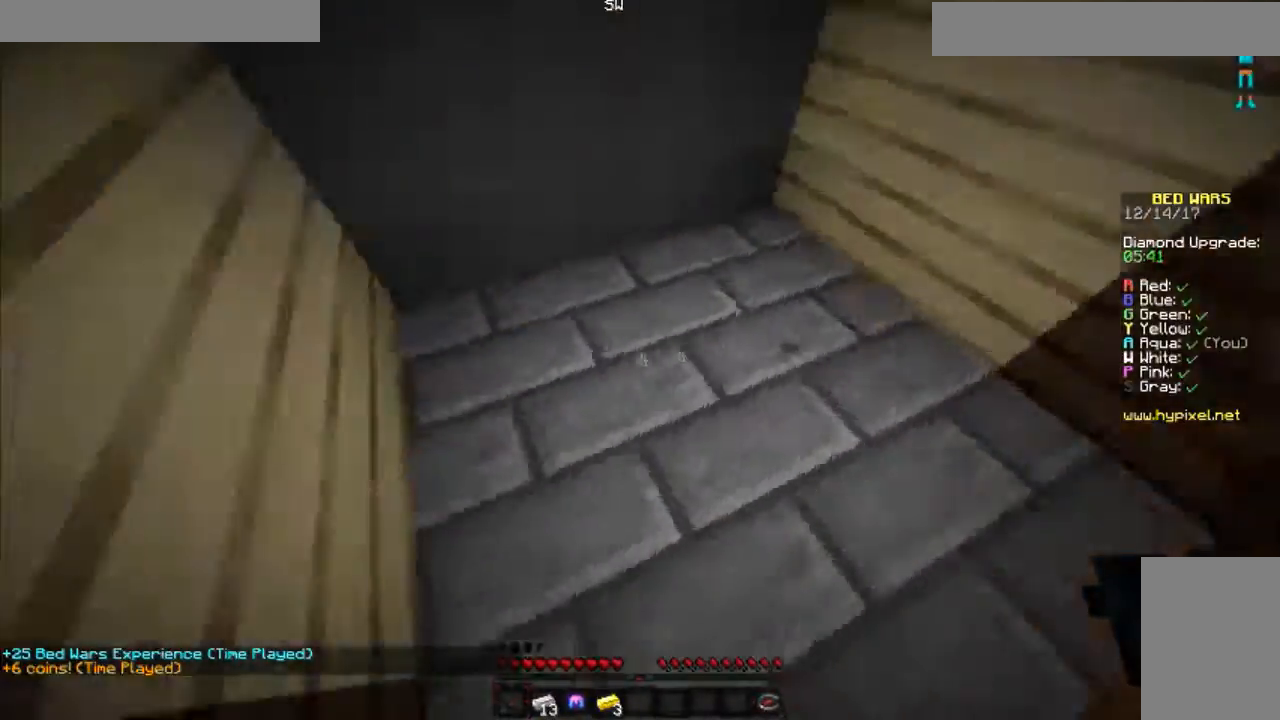
{"keys": ["a", "w"], "mouse": ["right"], "events": [[67, "mouse_right", "down"], [117, "a", "down"], [167, "mouse_right", "up"], [267, "mouse_left", "down"], [418, "mouse_left", "up"], [468, "mouse_right", "down"]]}
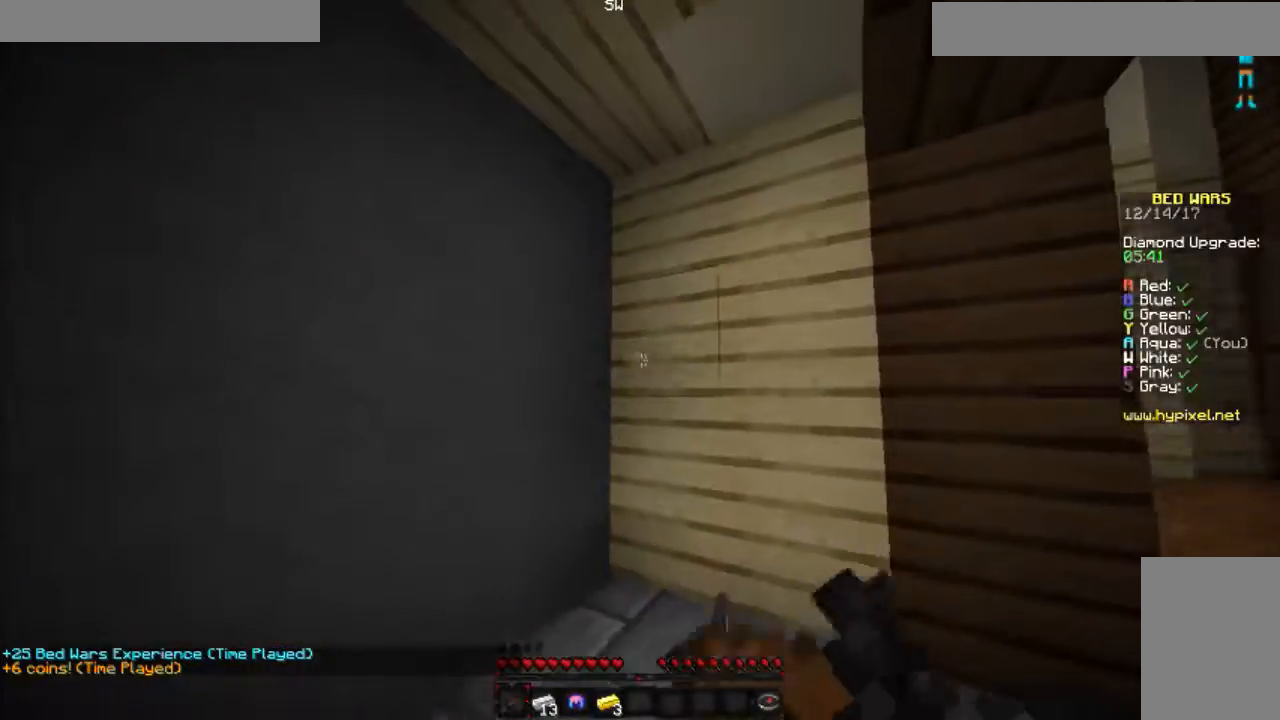
{"keys": [], "mouse": ["left", "right"], "events": [[17, "a", "up"], [117, "mouse_right", "up"], [217, "mouse_left", "down"], [217, "w", "up"], [267, "mouse_right", "down"], [367, "mouse_left", "up"], [367, "mouse_right", "up"], [467, "mouse_left", "down"], [467, "mouse_right", "down"]]}
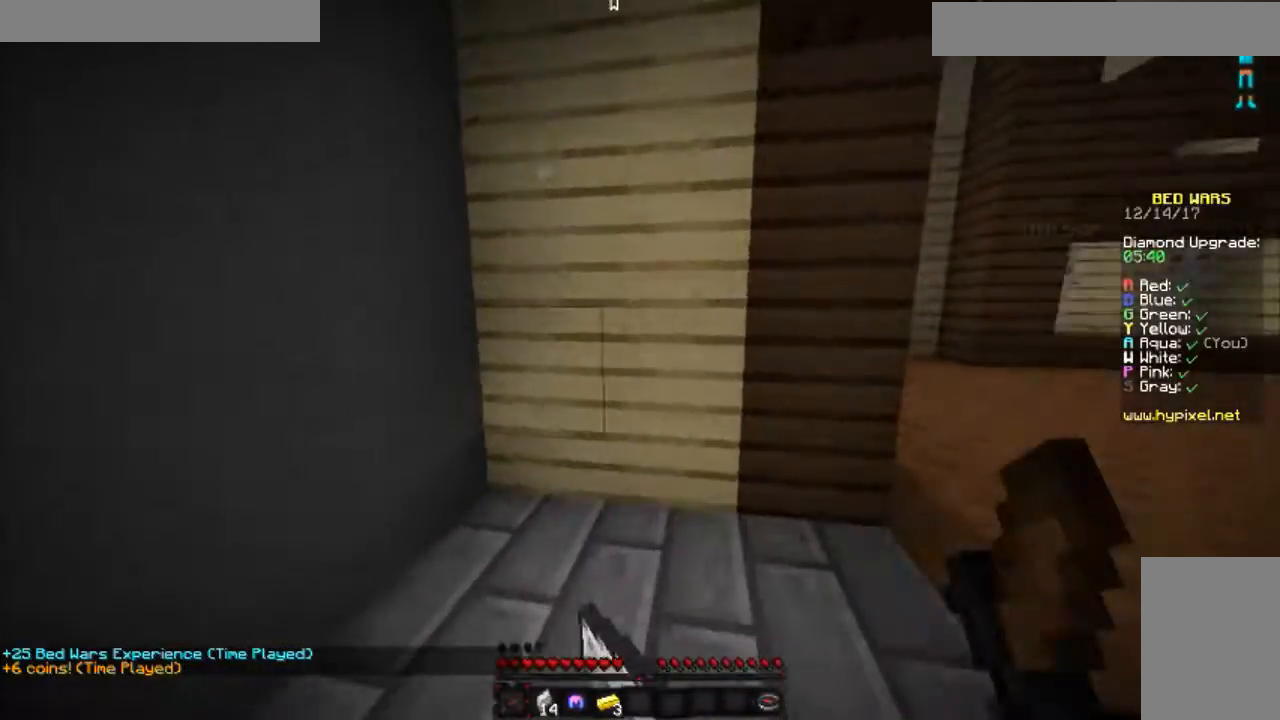
{"keys": [], "mouse": ["left", "right"], "events": [[84, "mouse_left", "up"], [84, "mouse_right", "up"], [167, "mouse_left", "down"], [217, "mouse_right", "down"], [317, "mouse_left", "up"], [317, "mouse_right", "up"], [468, "mouse_left", "down"], [468, "mouse_right", "down"]]}
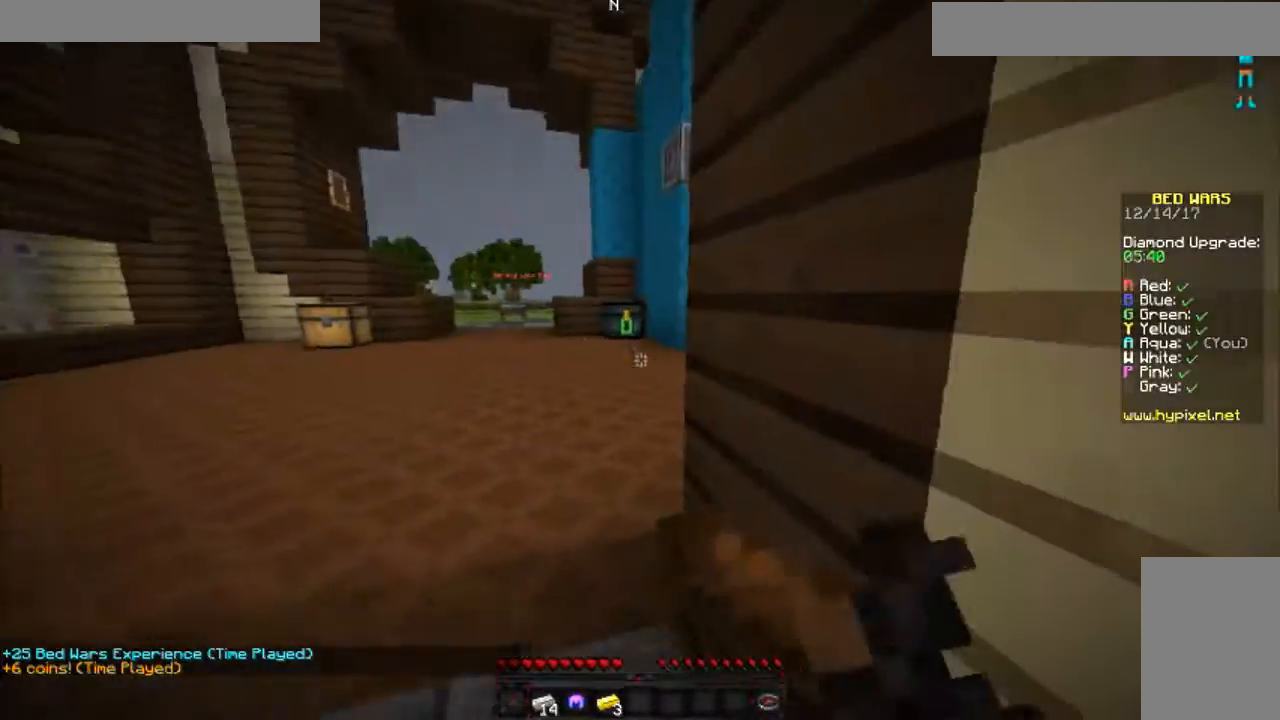
{"keys": [], "mouse": ["left", "right"], "events": [[83, "a", "down"], [83, "mouse_left", "up"], [83, "mouse_right", "up"], [267, "mouse_left", "down"], [367, "a", "up"], [367, "mouse_left", "up"], [467, "mouse_left", "down"], [467, "mouse_right", "down"]]}
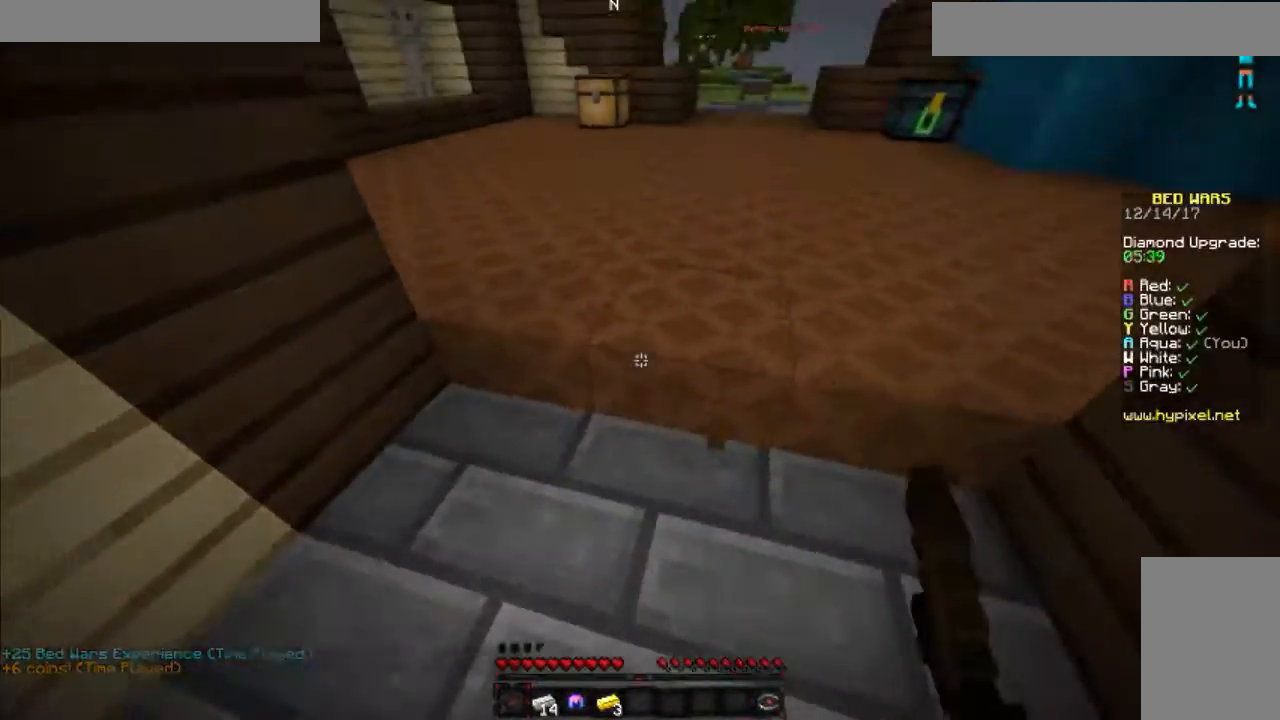
{"keys": ["d", "s"], "mouse": ["left", "right"], "events": [[67, "mouse_left", "up"], [67, "mouse_right", "up"], [167, "mouse_left", "down"], [217, "a", "down"], [217, "mouse_right", "down"], [284, "s", "down"], [317, "mouse_left", "up"], [317, "mouse_right", "up"], [384, "d", "down"], [418, "mouse_left", "down"], [468, "a", "up"], [468, "mouse_right", "down"]]}
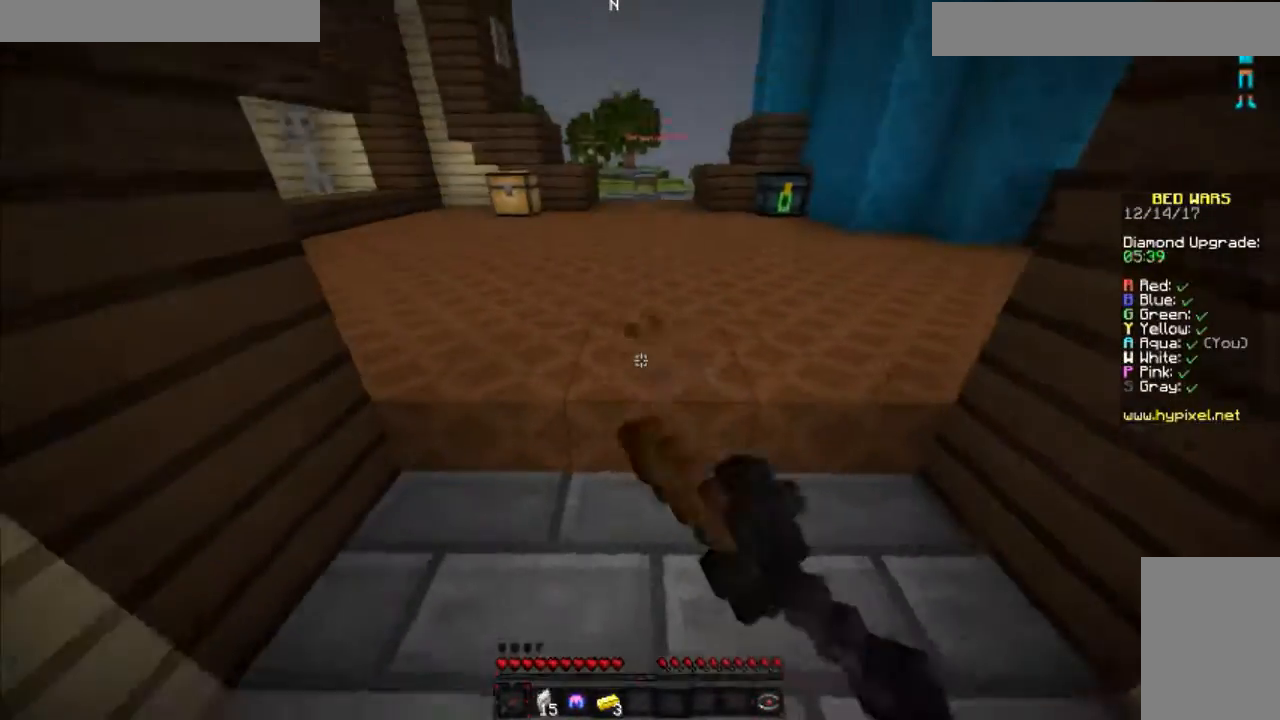
{"keys": ["d", "s"], "mouse": ["left", "right"], "events": [[17, "s", "up"], [67, "mouse_left", "up"], [67, "mouse_right", "up"], [167, "mouse_left", "down"], [167, "mouse_right", "down"], [217, "s", "down"], [267, "mouse_left", "up"], [267, "mouse_right", "up"], [367, "d", "up"], [367, "mouse_left", "down"], [417, "d", "down"], [417, "mouse_right", "down"]]}
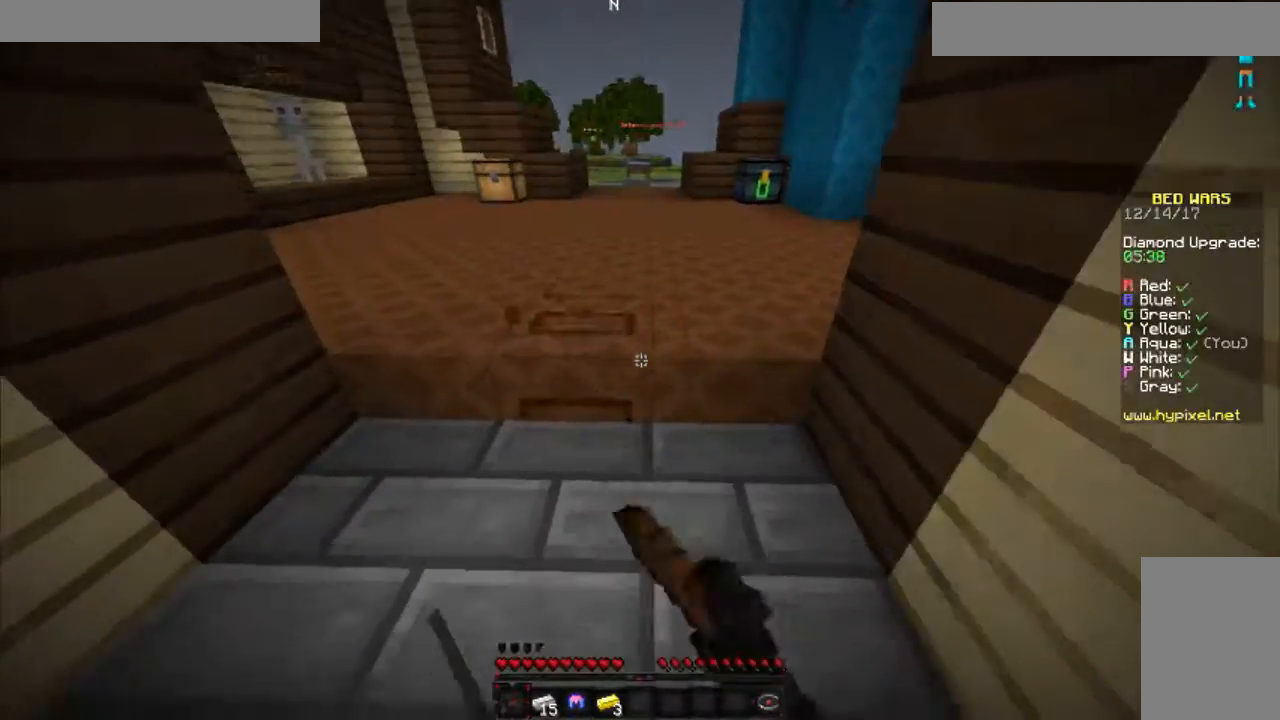
{"keys": ["w"], "mouse": ["left"], "events": [[34, "mouse_left", "up"], [34, "mouse_right", "up"], [117, "mouse_left", "down"], [167, "mouse_right", "down"], [267, "mouse_left", "up"], [267, "mouse_right", "up"], [317, "s", "up"], [351, "mouse_left", "down"], [351, "mouse_right", "down"], [418, "d", "up"], [418, "w", "down"], [468, "mouse_right", "up"]]}
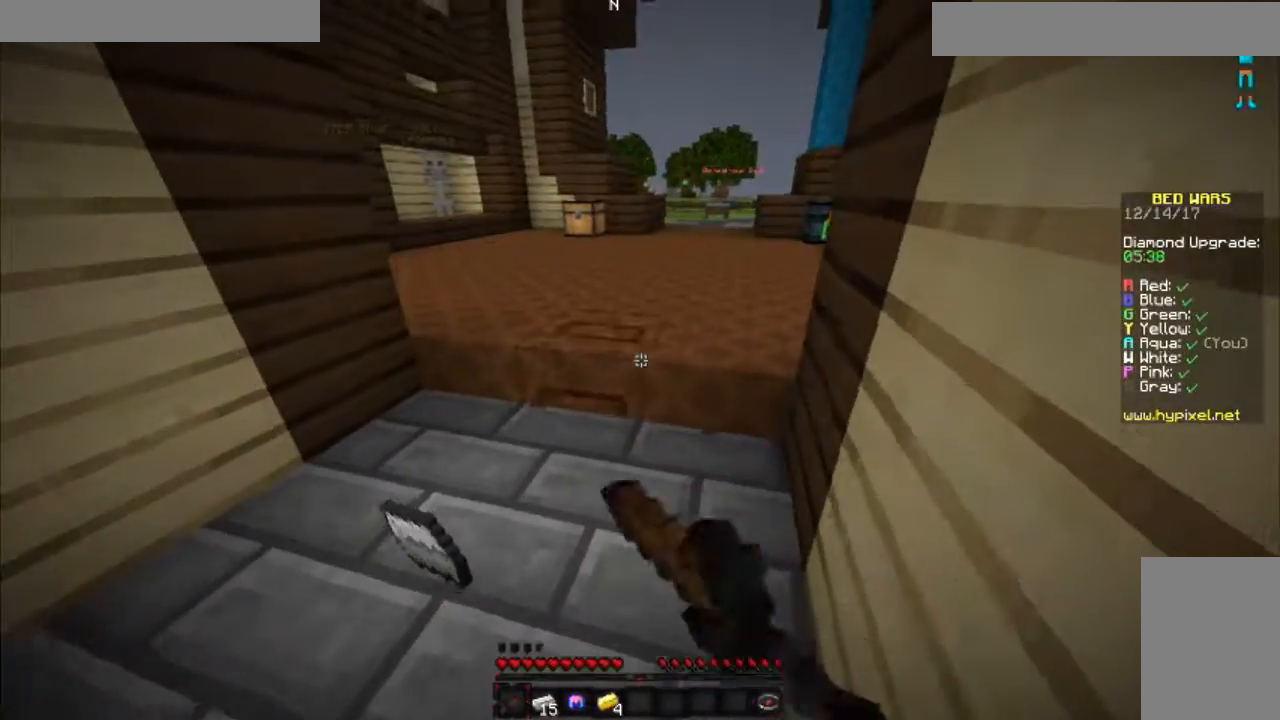
{"keys": [], "mouse": [], "events": [[33, "mouse_left", "up"], [67, "a", "down"], [67, "mouse_left", "down"], [117, "mouse_right", "down"], [234, "mouse_right", "up"], [267, "mouse_left", "up"], [317, "mouse_left", "down"], [367, "mouse_right", "down"], [417, "w", "up"], [484, "a", "up"], [484, "mouse_left", "up"], [484, "mouse_right", "up"]]}
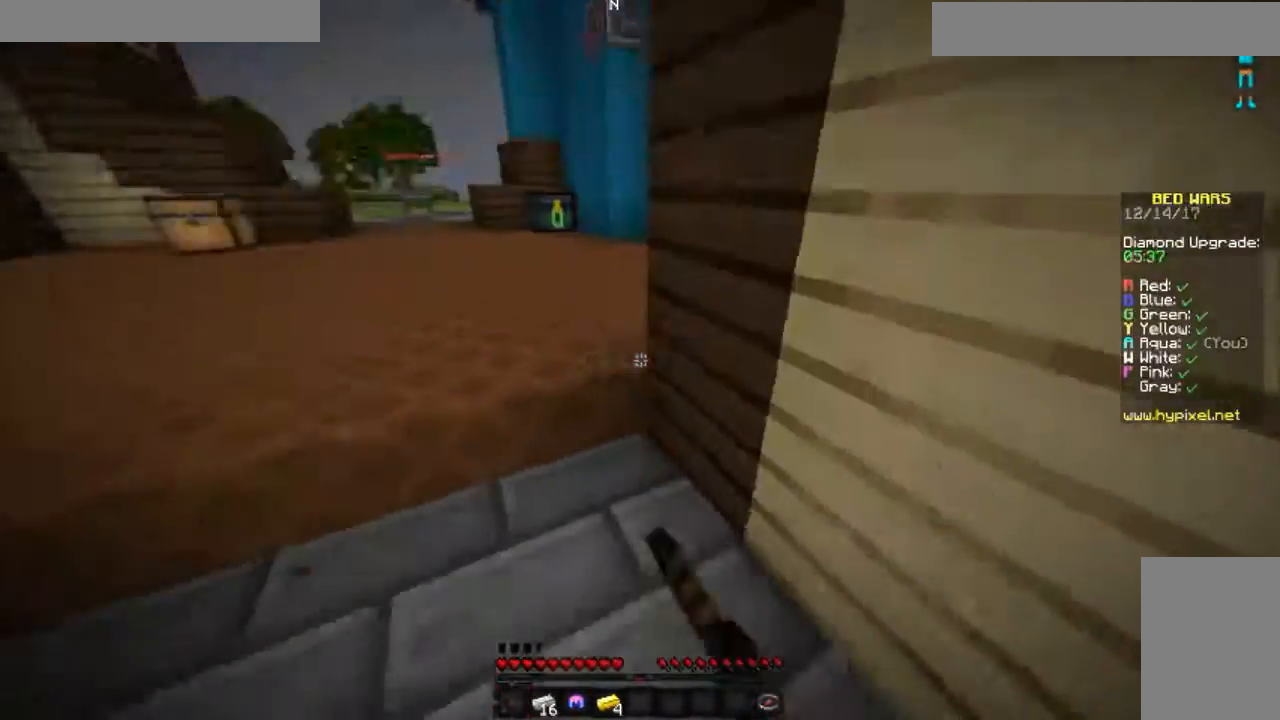
{"keys": ["w"], "mouse": [], "events": [[17, "mouse_left", "down"], [84, "mouse_right", "down"], [117, "w", "down"], [217, "mouse_left", "up"], [217, "mouse_right", "up"]]}
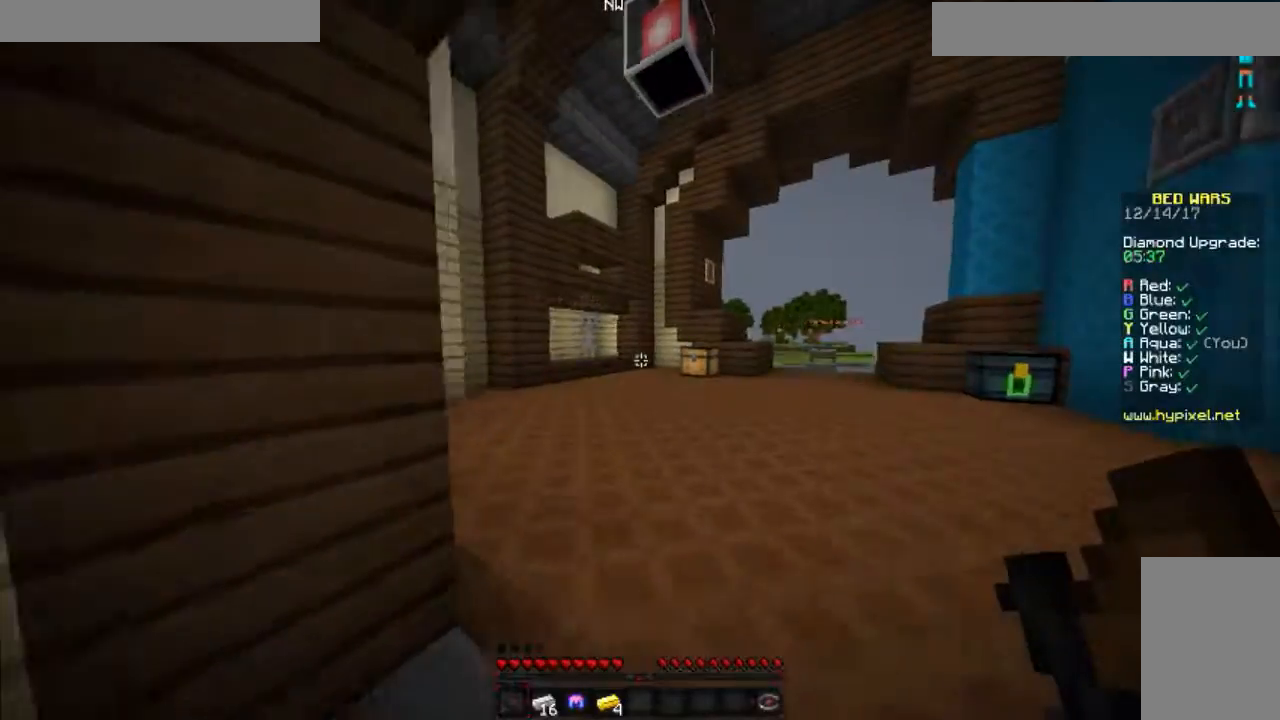
{"keys": ["w"], "mouse": [], "events": []}
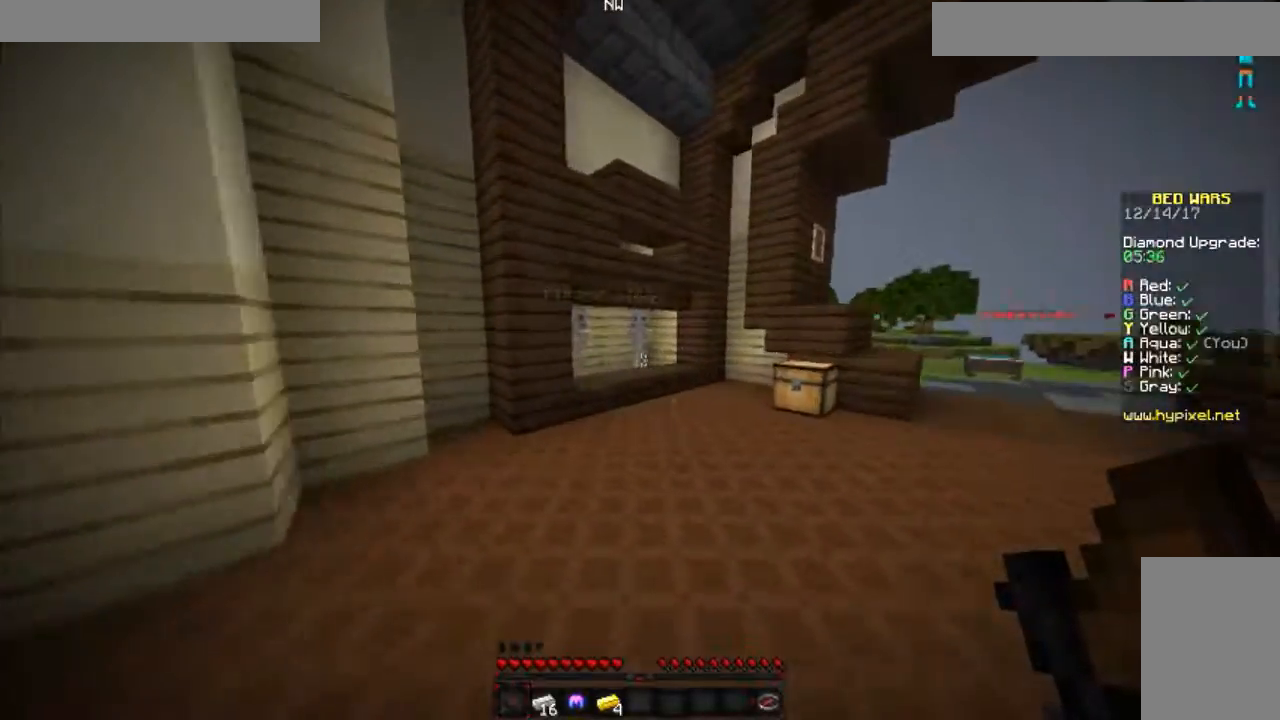
{"keys": ["d", "w"], "mouse": [], "events": [[367, "d", "down"]]}
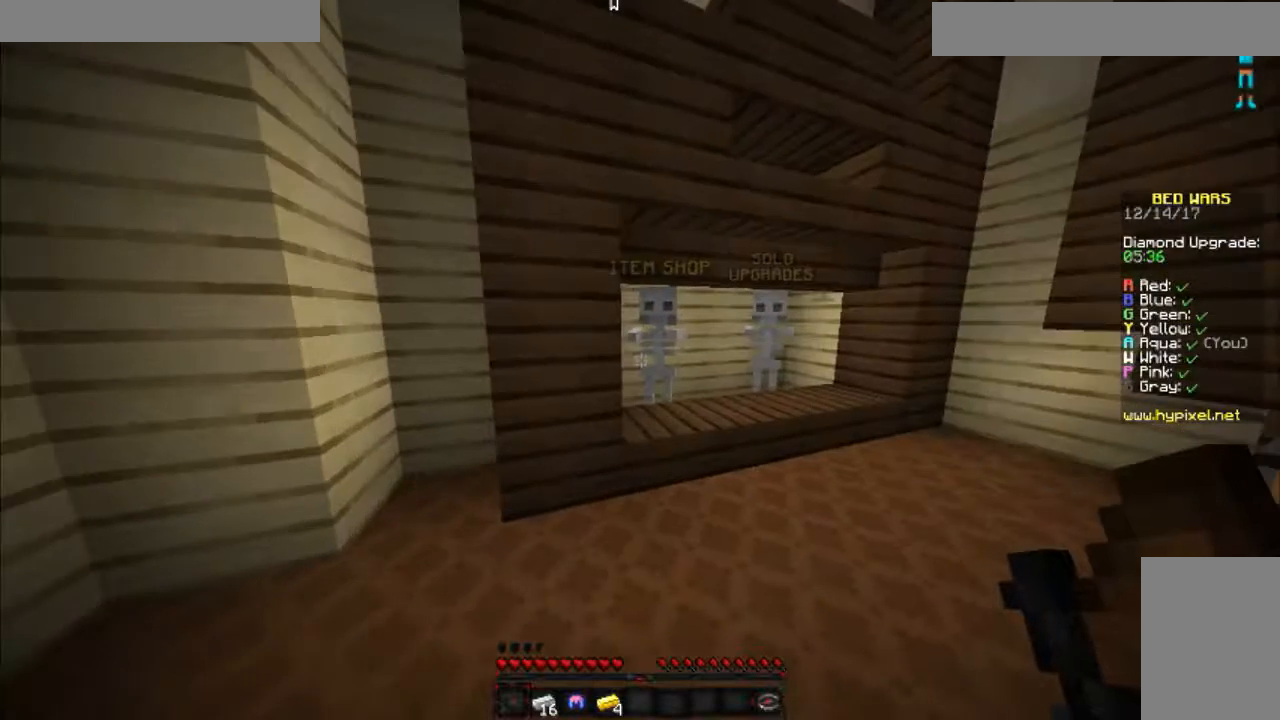
{"keys": [], "mouse": [], "events": [[67, "d", "up"], [67, "mouse_right", "down"], [167, "mouse_right", "up"], [284, "w", "up"]]}
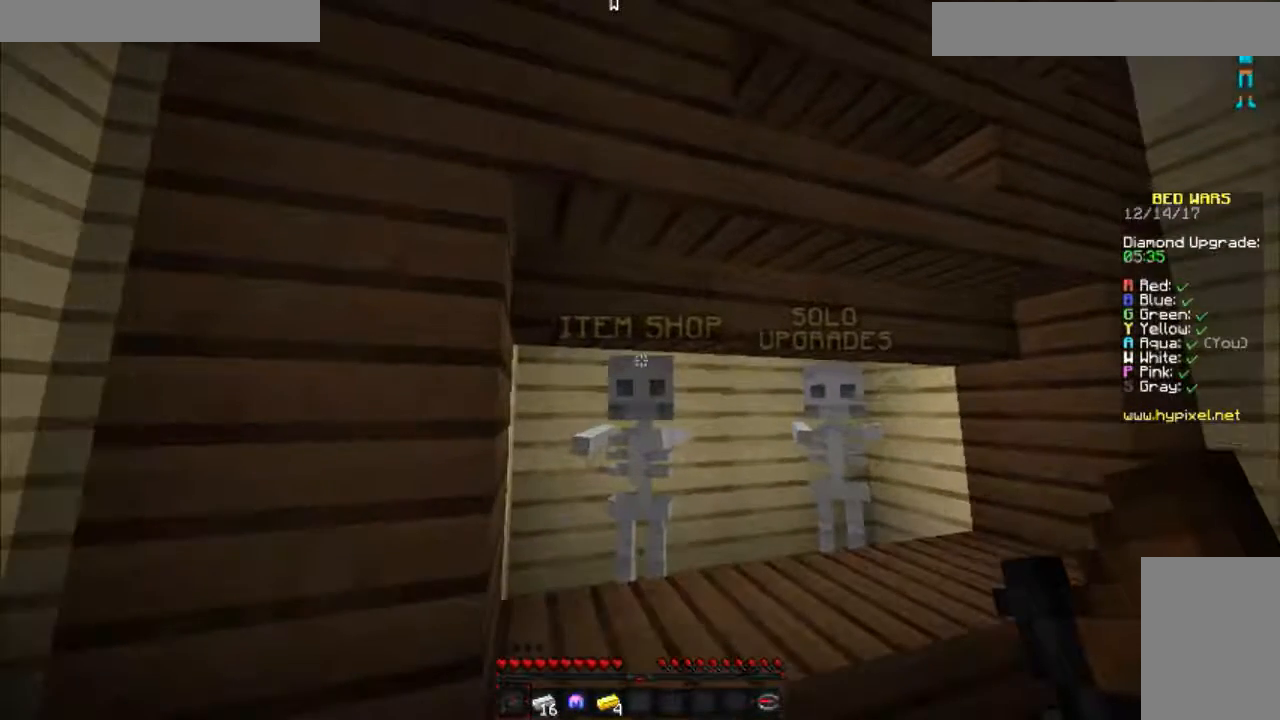
{"keys": [], "mouse": ["right"], "events": [[468, "mouse_right", "down"]]}